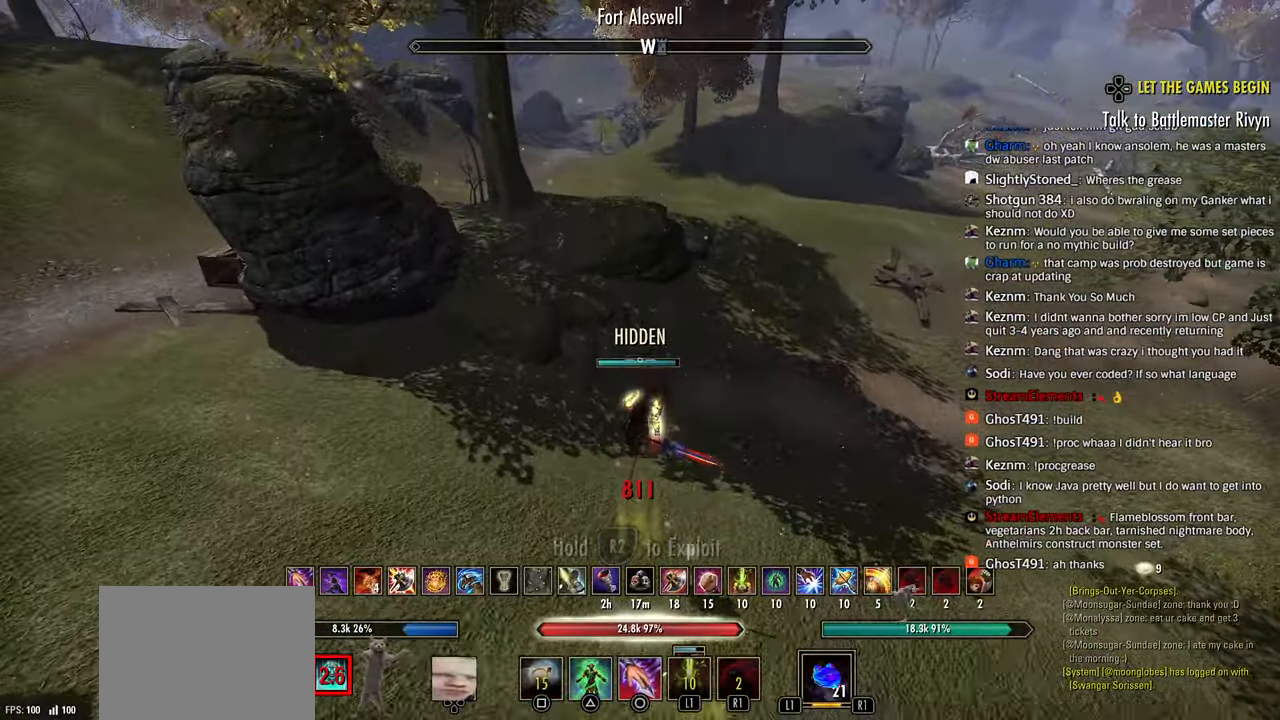
Gameplay with a controller (PlayStation layout); each line is a JSON object with the inputs held at the frame after it. "events" lists button and stick changes between this image and that frame as [ms after this image, input, new state], when the widget could be followed in between.
{"buttons": [], "left_stick": "up-left", "right_stick": "up-right", "events": [[400, "right_stick", "up-right"], [417, "left_stick", "up-left"]]}
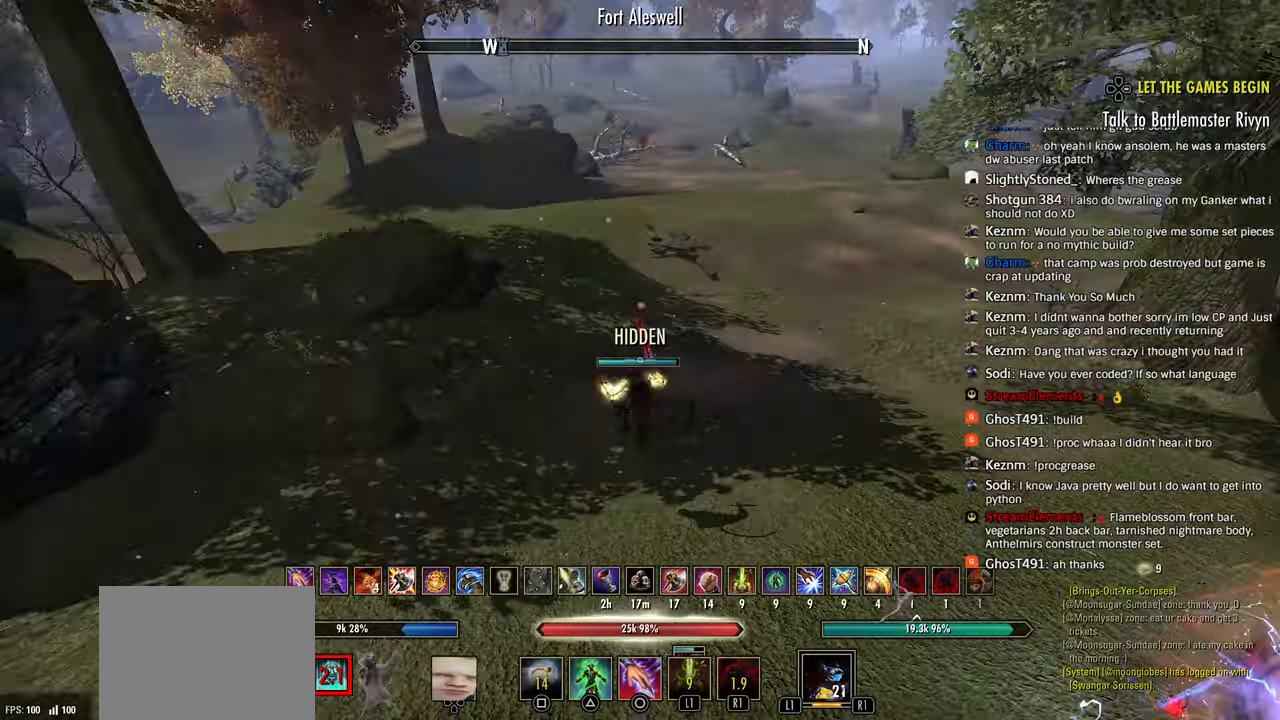
{"buttons": [], "left_stick": "up-left", "right_stick": "up-right"}
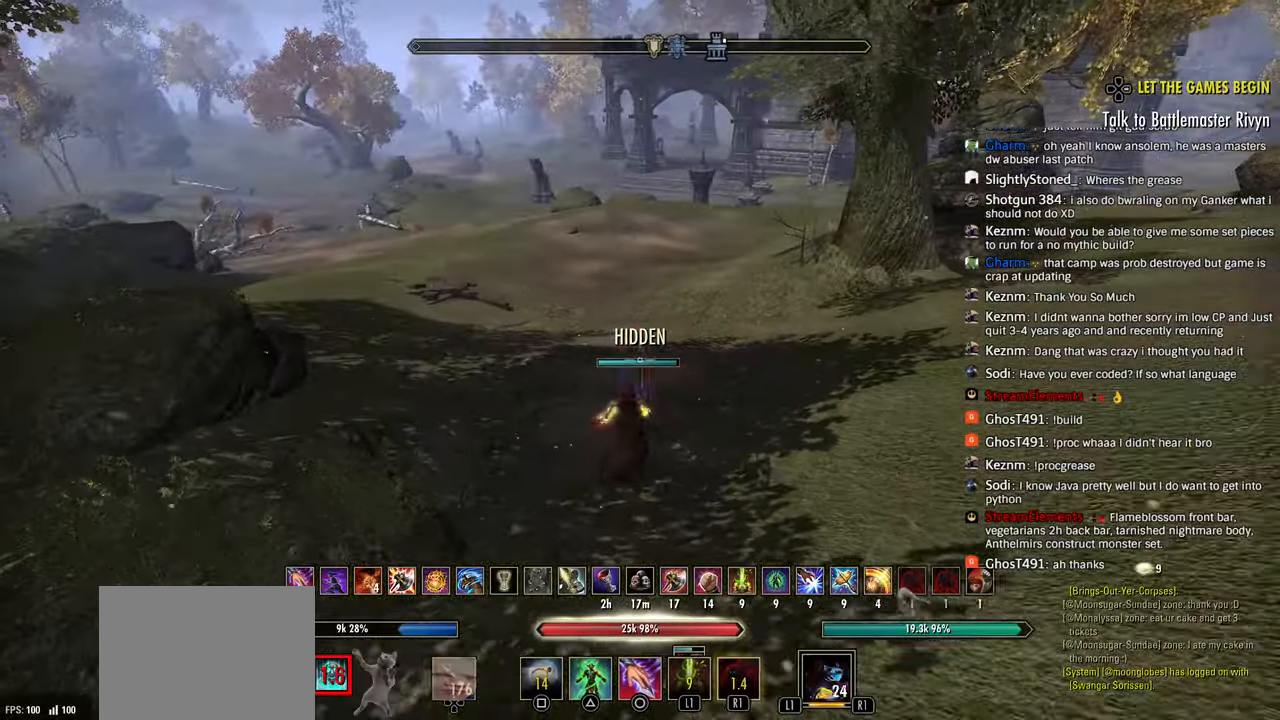
{"buttons": ["R3"], "left_stick": "up-left", "right_stick": "center", "events": [[467, "R3", "down"], [467, "right_stick", "center"]]}
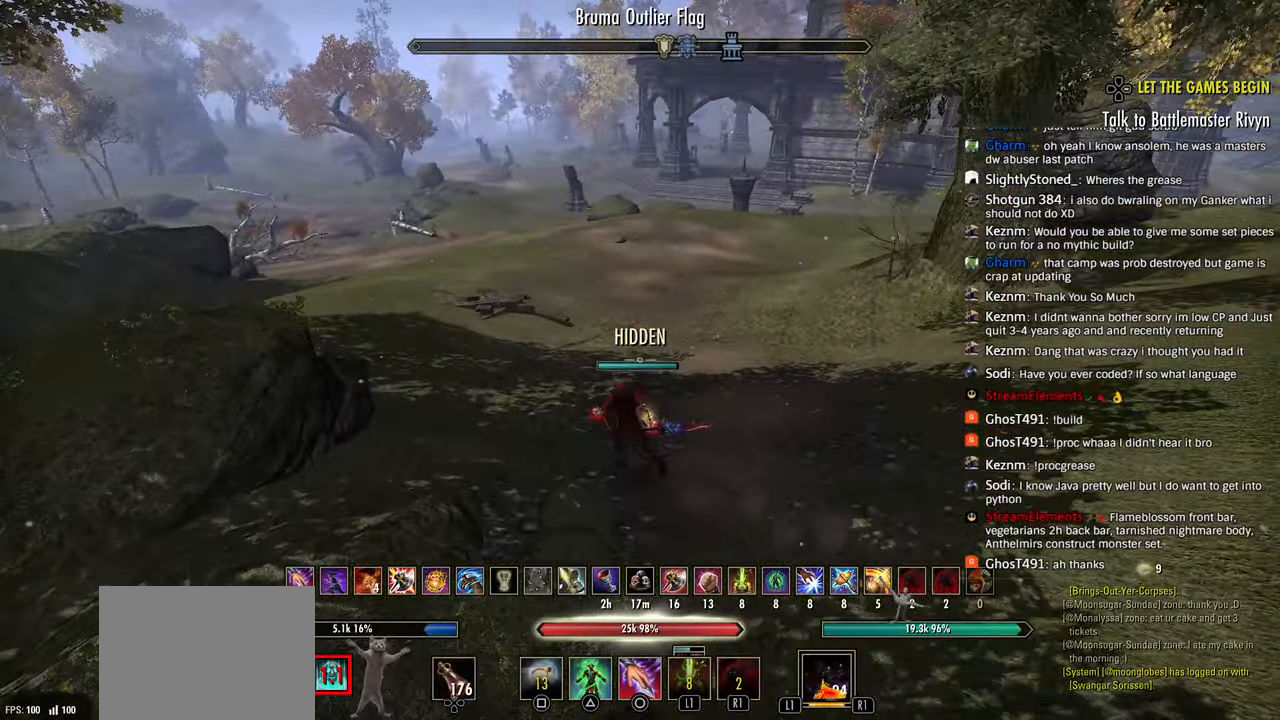
{"buttons": [], "left_stick": "up-left", "right_stick": "right", "events": [[100, "R3", "up"], [100, "right_stick", "right"], [283, "CIRCLE", "down"], [367, "CIRCLE", "up"]]}
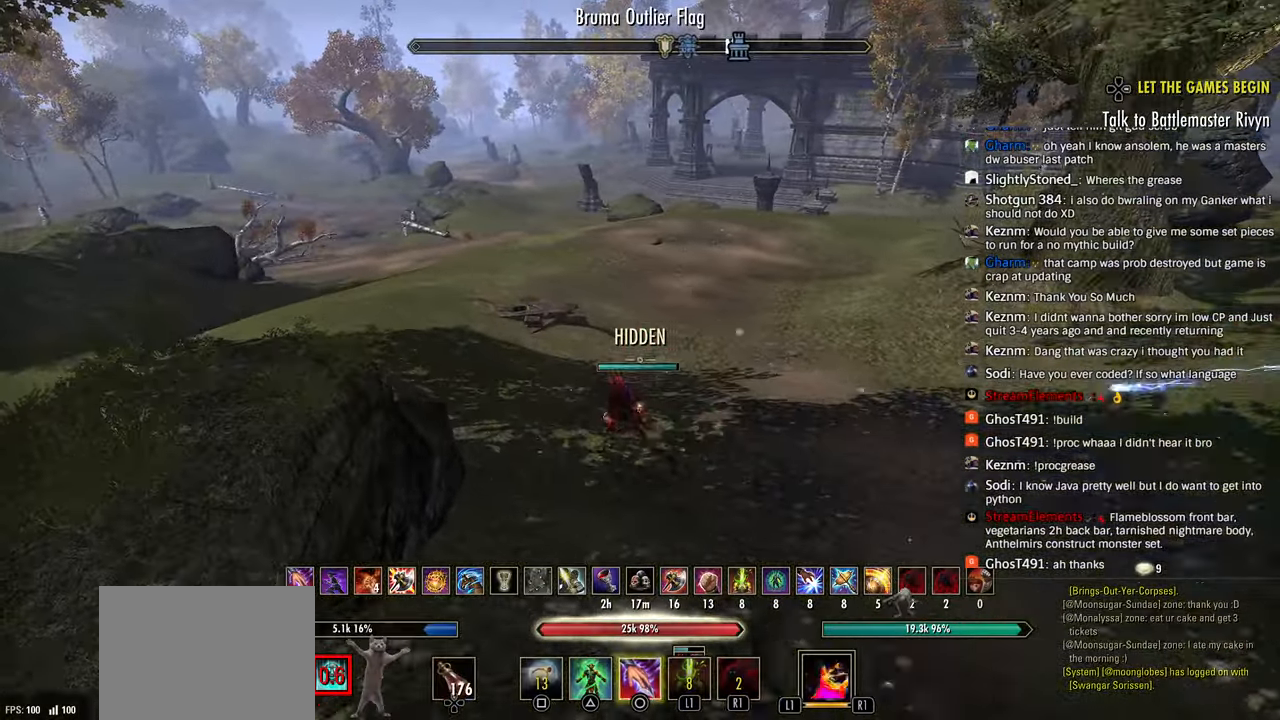
{"buttons": ["R2"], "left_stick": "up-left", "right_stick": "left", "events": [[50, "right_stick", "center"], [467, "right_stick", "left"], [500, "R2", "down"]]}
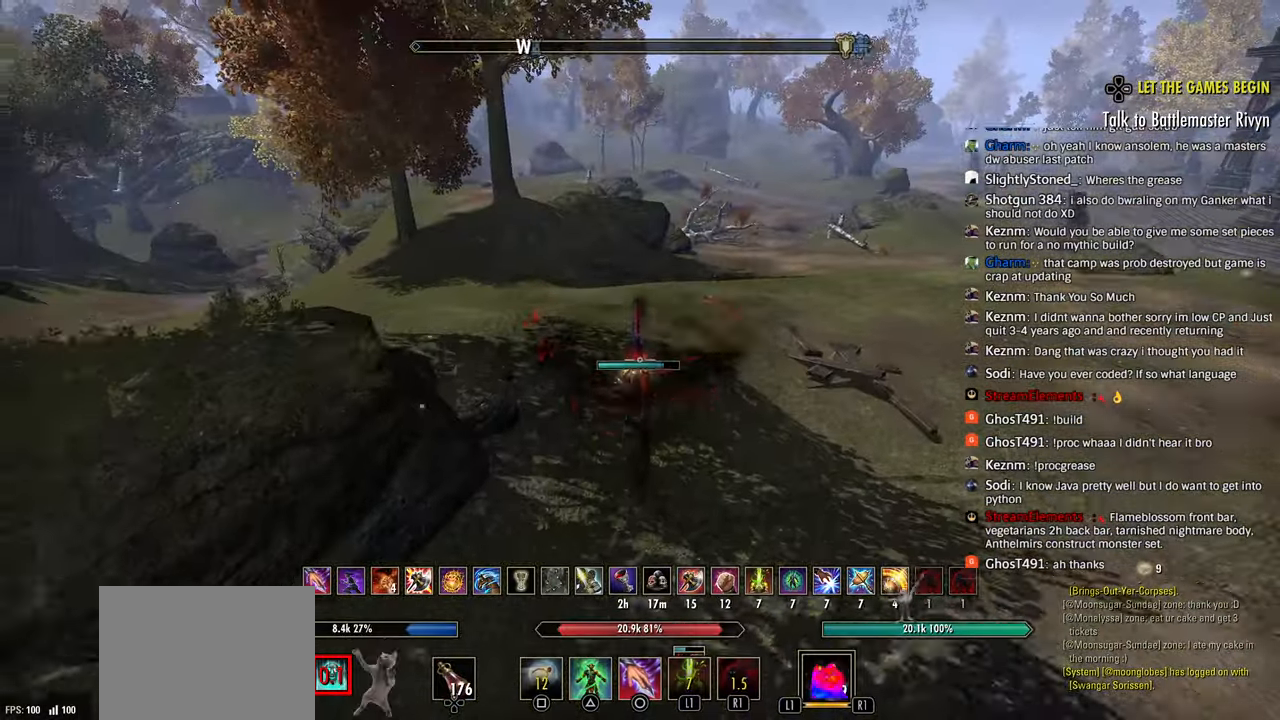
{"buttons": [], "left_stick": "up-right", "right_stick": "left", "events": [[150, "left_stick", "up"], [267, "left_stick", "up-right"], [283, "R2", "up"], [400, "R1", "down"], [483, "R1", "up"]]}
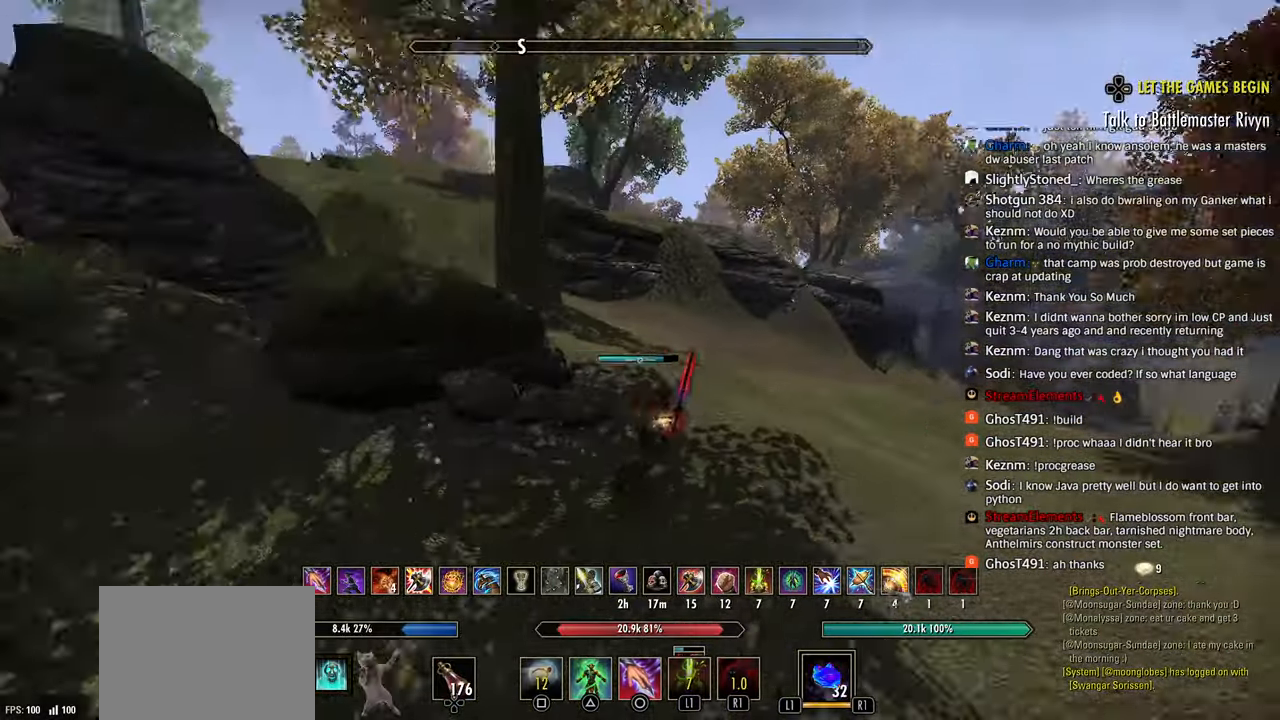
{"buttons": [], "left_stick": "down-right", "right_stick": "left", "events": [[133, "left_stick", "right"], [433, "left_stick", "down-right"]]}
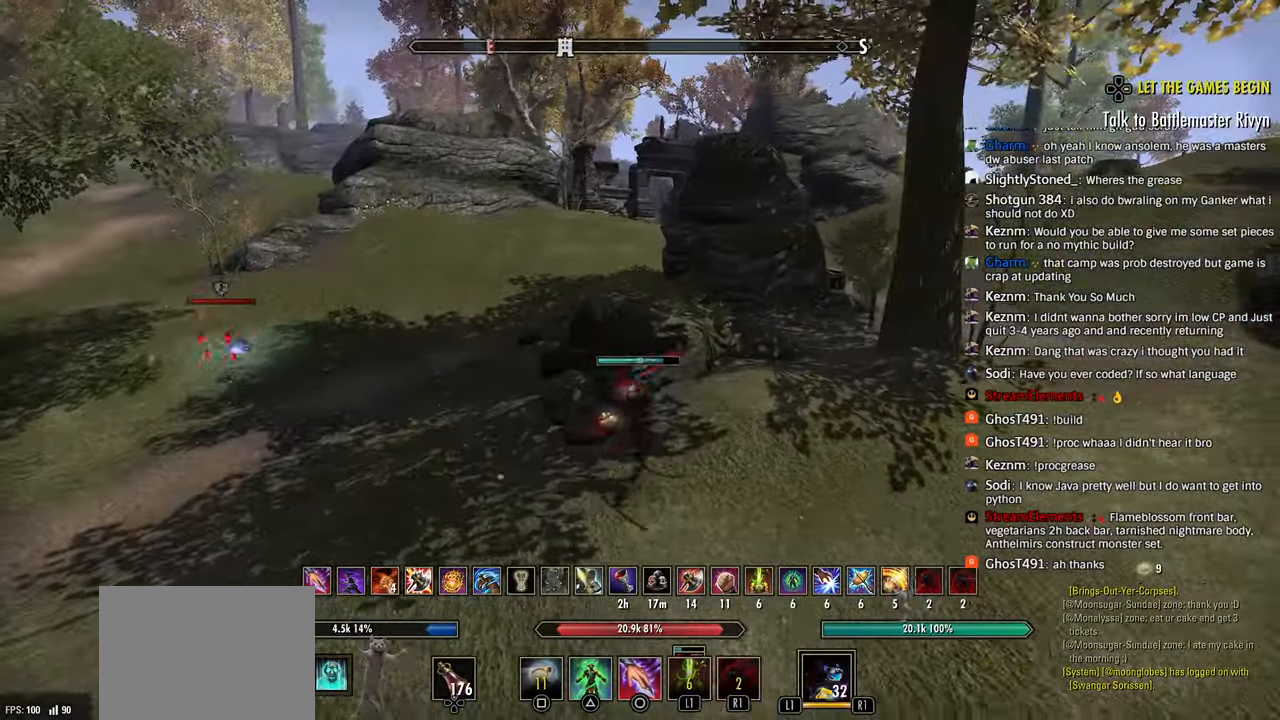
{"buttons": [], "left_stick": "right", "right_stick": "center", "events": [[117, "right_stick", "center"], [167, "left_stick", "right"], [350, "CIRCLE", "down"], [450, "CIRCLE", "up"]]}
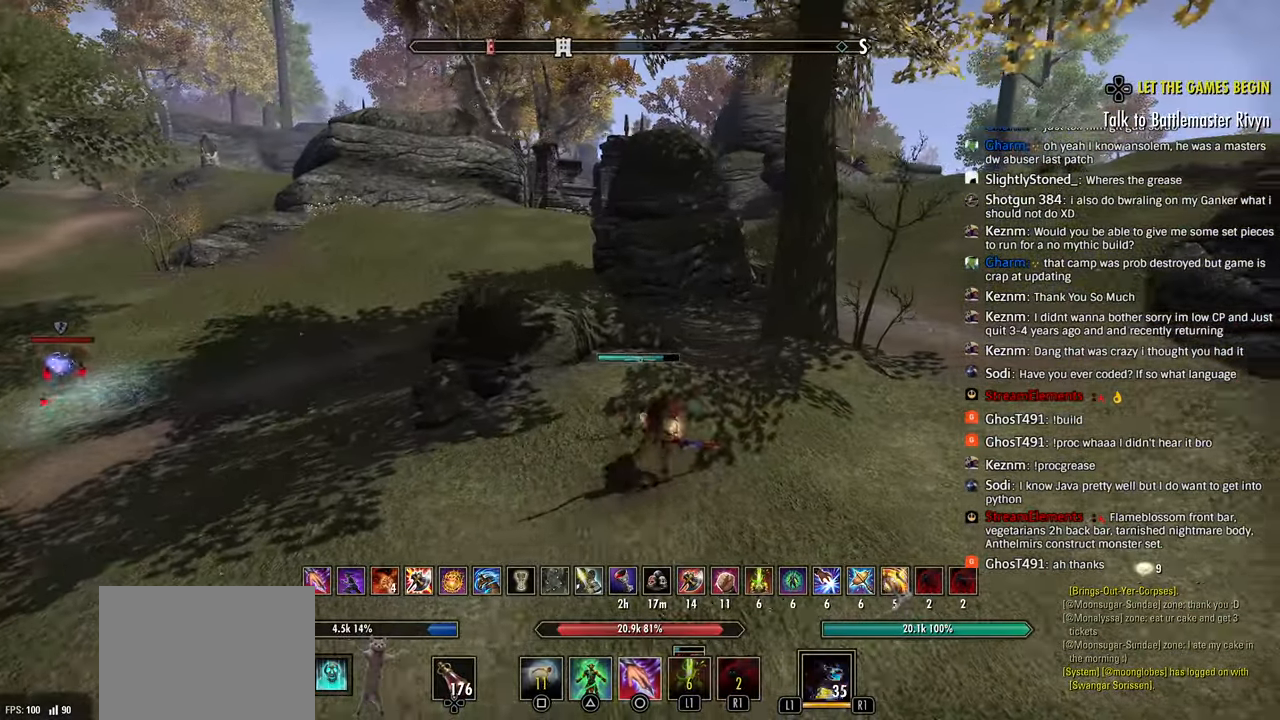
{"buttons": ["R2"], "left_stick": "right", "right_stick": "up-left", "events": [[67, "CIRCLE", "down"], [150, "CIRCLE", "up"], [283, "CROSS", "down"], [400, "CROSS", "up"], [400, "right_stick", "up-left"], [467, "R2", "down"]]}
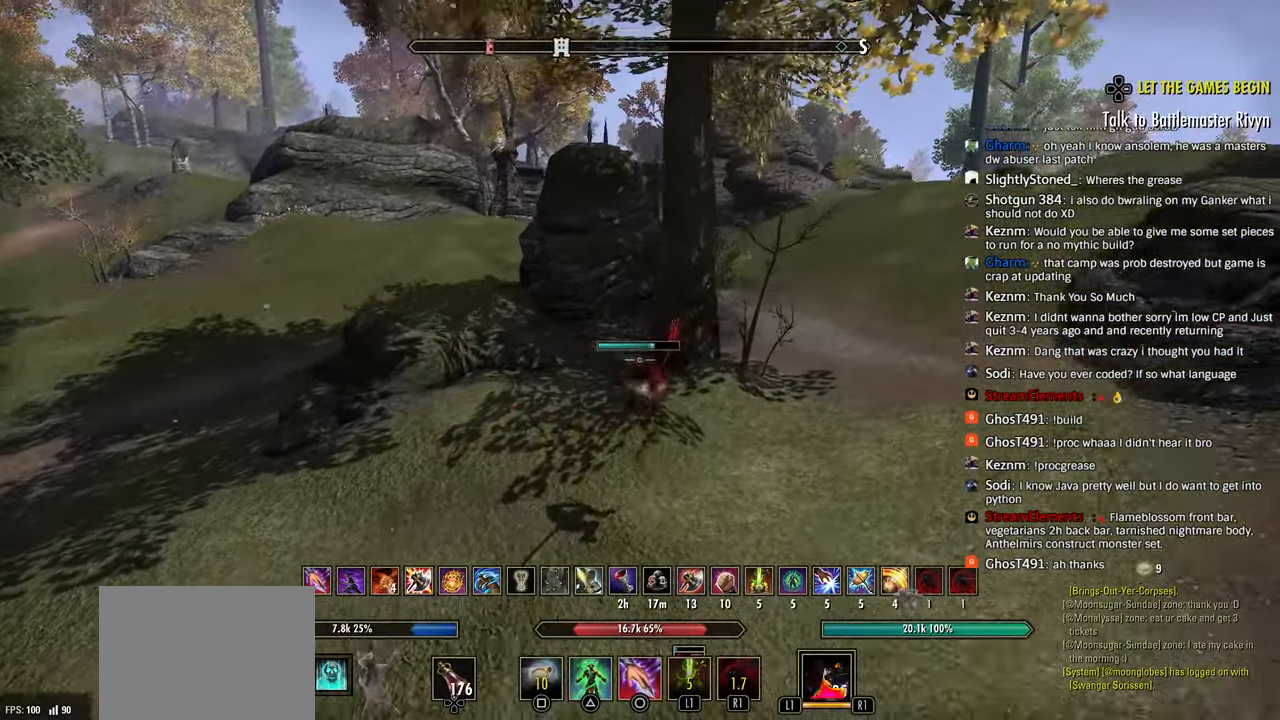
{"buttons": [], "left_stick": "down-right", "right_stick": "left", "events": [[200, "left_stick", "down-right"], [317, "R2", "up"], [350, "right_stick", "left"], [417, "R1", "down"], [467, "R1", "up"]]}
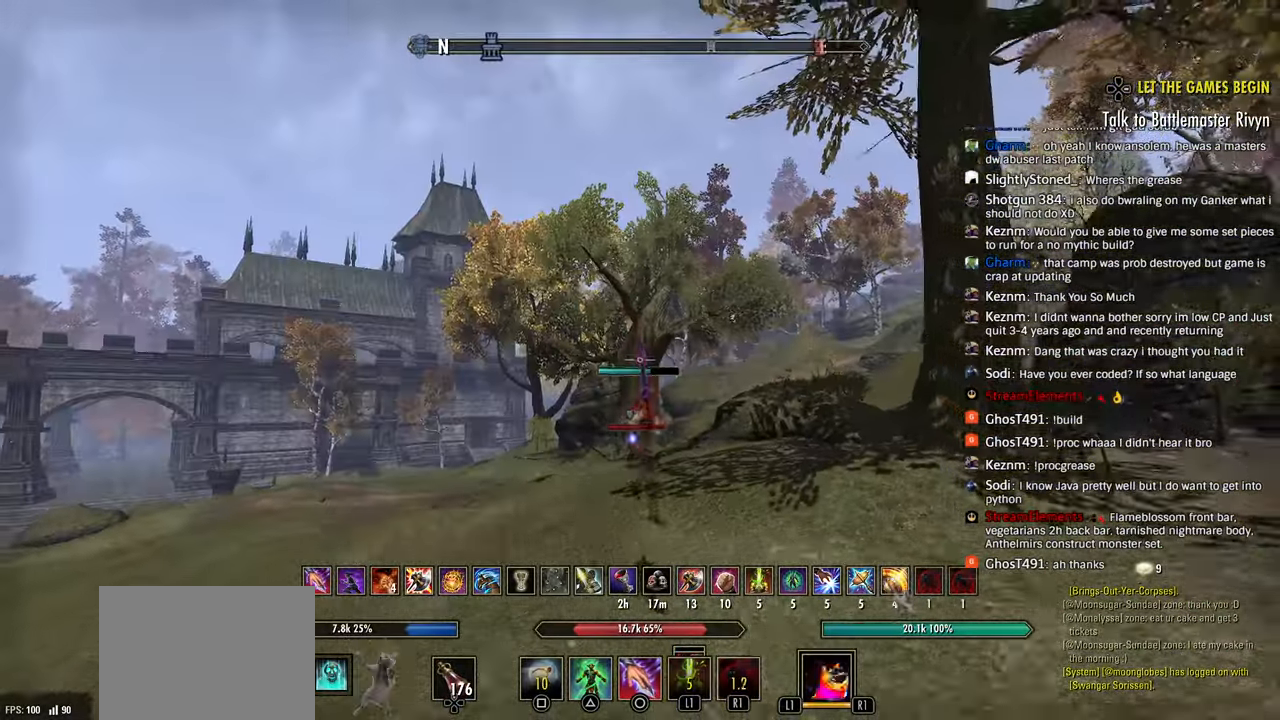
{"buttons": [], "left_stick": "down-right", "right_stick": "left", "events": [[50, "R1", "down"], [133, "R1", "up"], [200, "R1", "down"], [317, "R1", "up"]]}
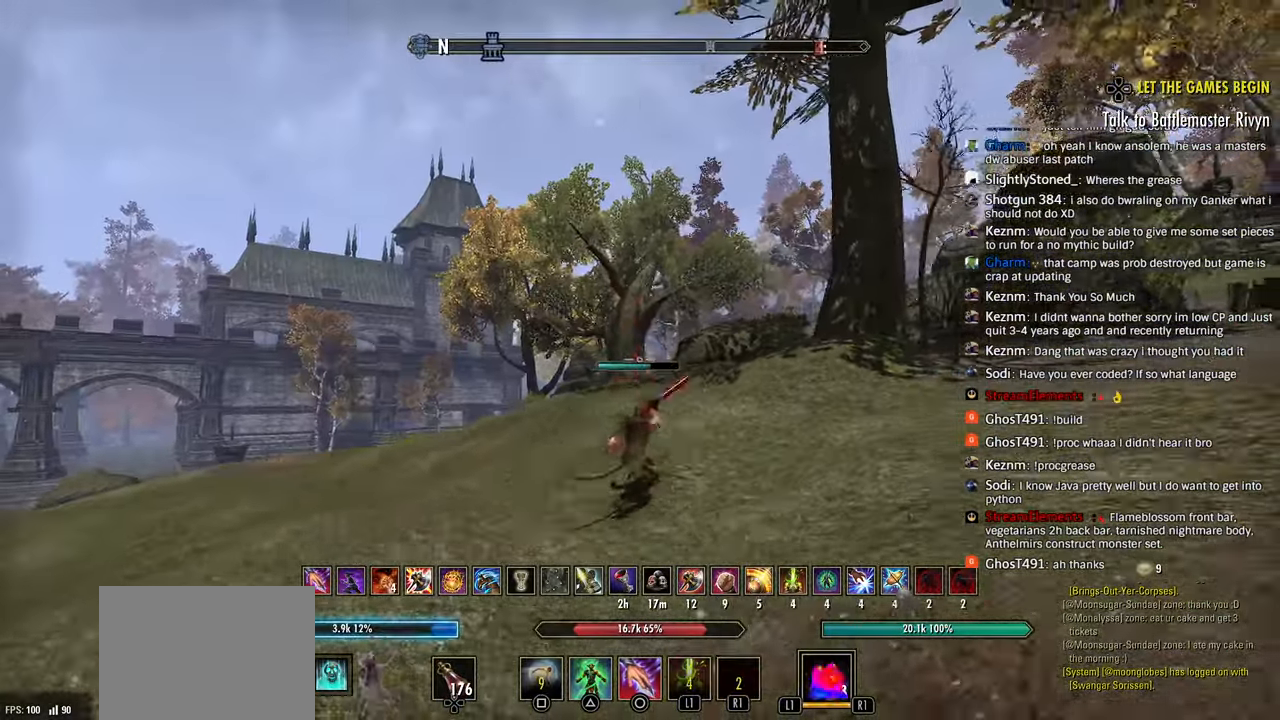
{"buttons": ["R3"], "left_stick": "up-right", "right_stick": "center", "events": [[17, "right_stick", "right"], [200, "left_stick", "right"], [383, "R3", "down"], [383, "right_stick", "center"], [500, "left_stick", "up-right"]]}
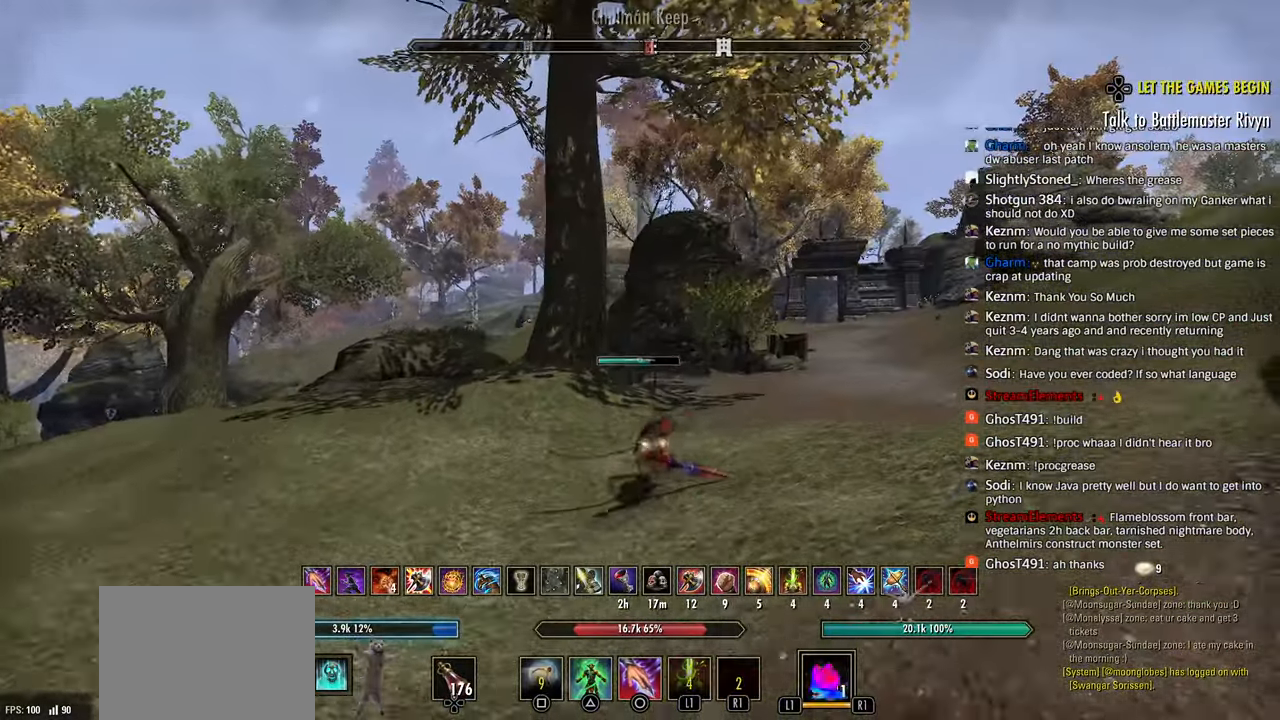
{"buttons": [], "left_stick": "up-right", "right_stick": "center", "events": [[17, "R3", "up"], [17, "right_stick", "right"], [200, "CIRCLE", "down"], [250, "right_stick", "center"], [350, "CIRCLE", "up"]]}
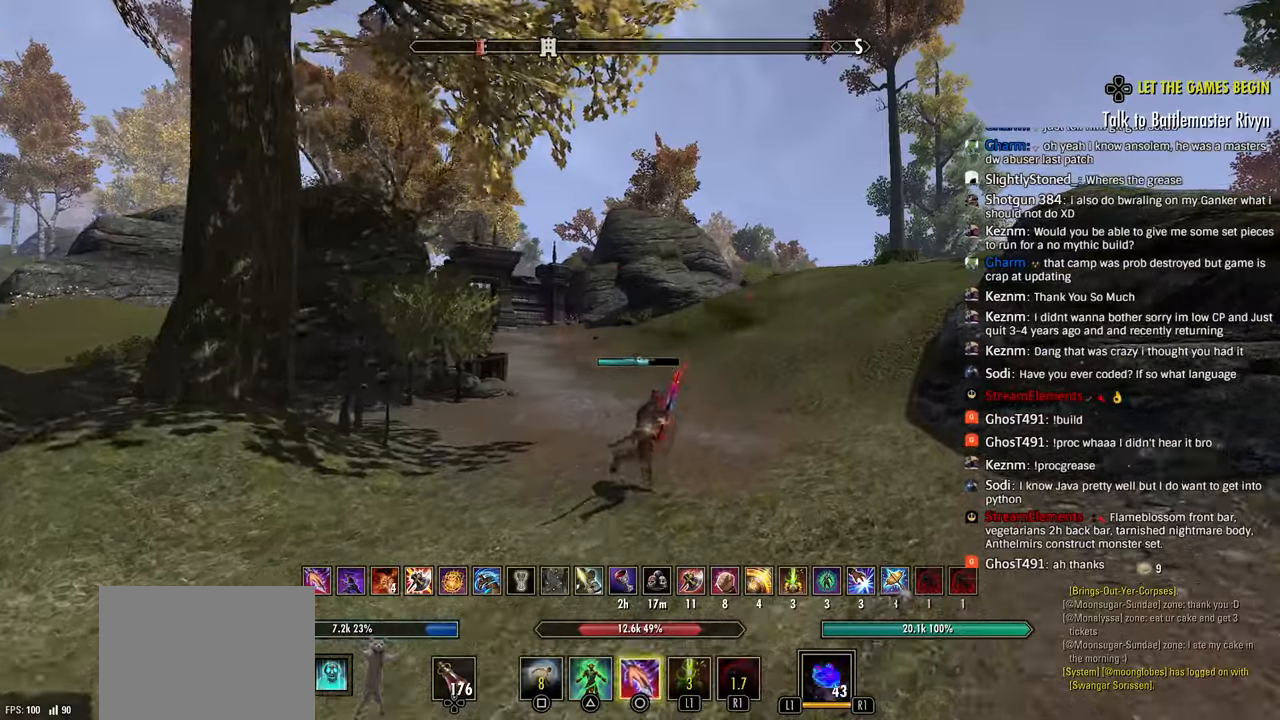
{"buttons": [], "left_stick": "up-right", "right_stick": "center", "events": [[300, "CROSS", "down"], [450, "CROSS", "up"]]}
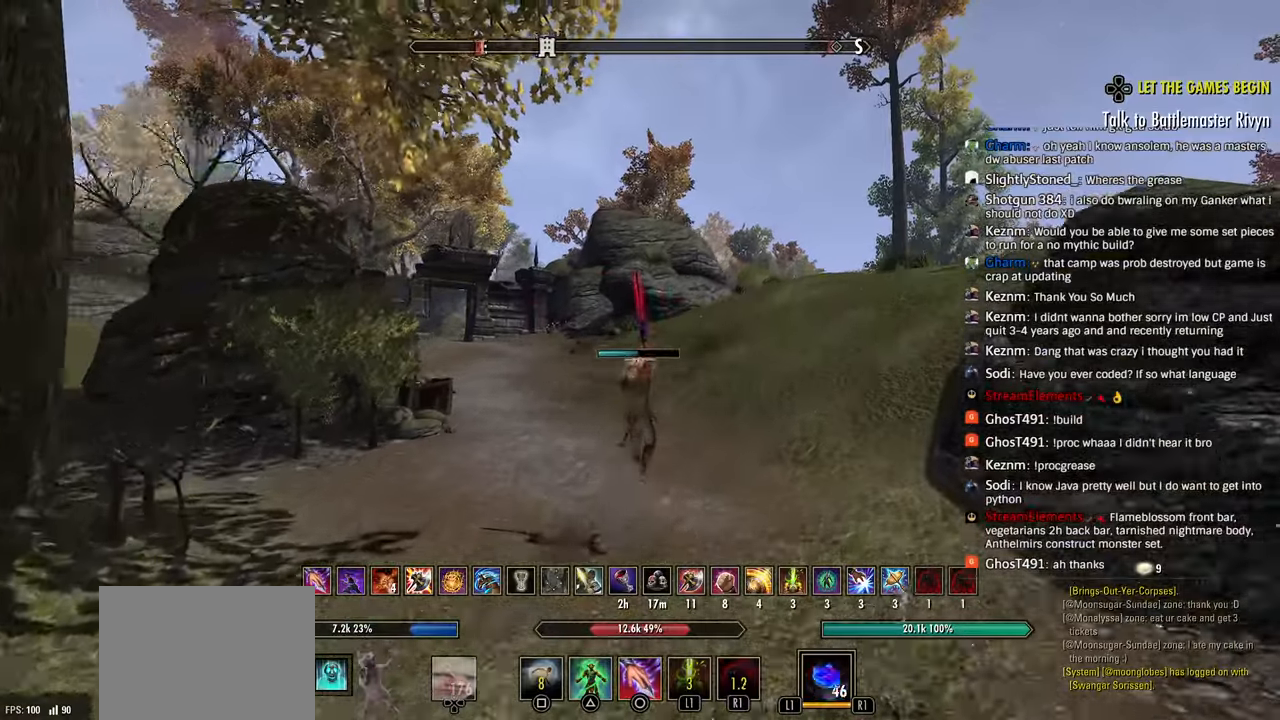
{"buttons": [], "left_stick": "up-right", "right_stick": "right", "events": [[333, "R1", "down"], [450, "R1", "up"], [467, "right_stick", "right"]]}
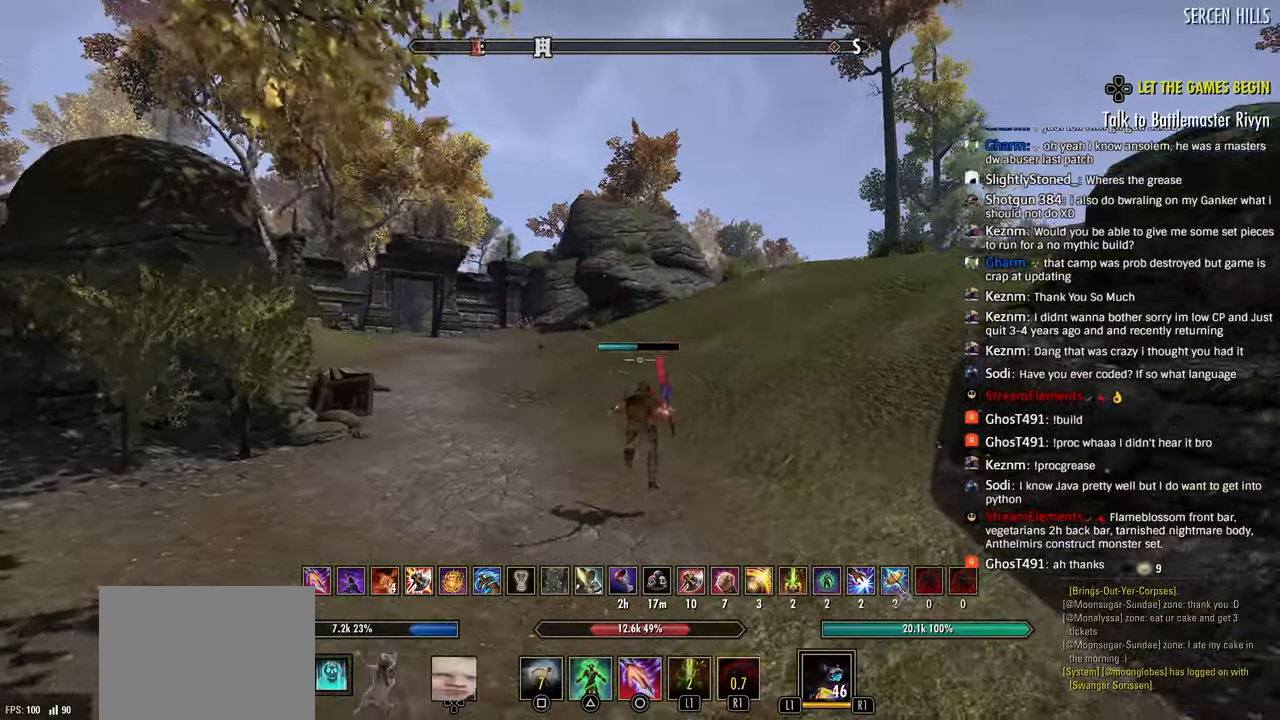
{"buttons": [], "left_stick": "up", "right_stick": "right", "events": [[67, "left_stick", "up"]]}
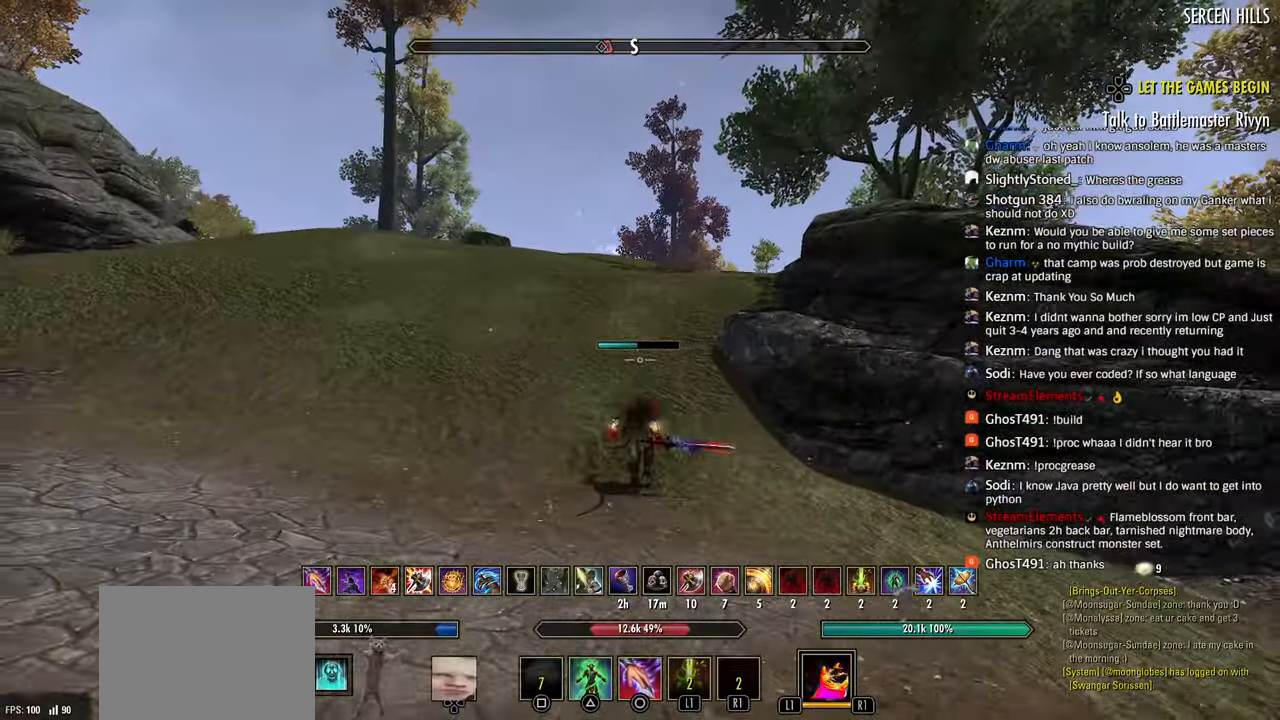
{"buttons": [], "left_stick": "up", "right_stick": "center", "events": [[400, "right_stick", "center"]]}
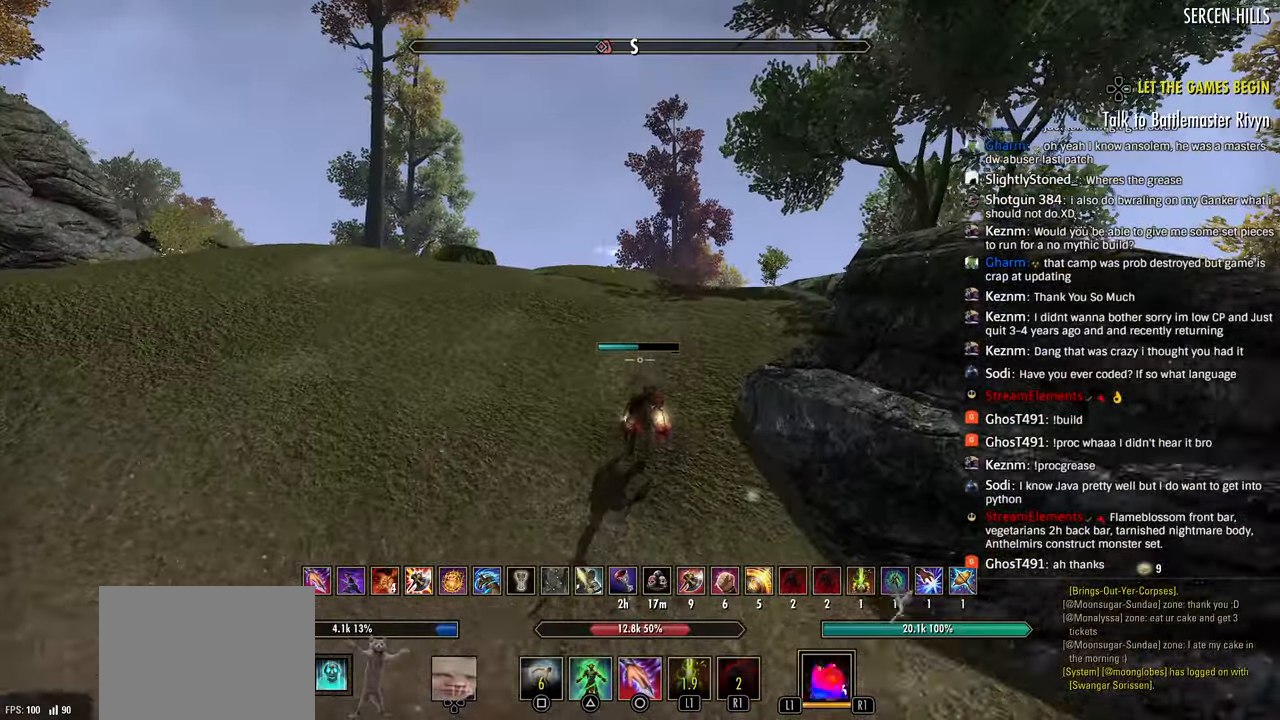
{"buttons": [], "left_stick": "up", "right_stick": "right", "events": [[33, "right_stick", "right"]]}
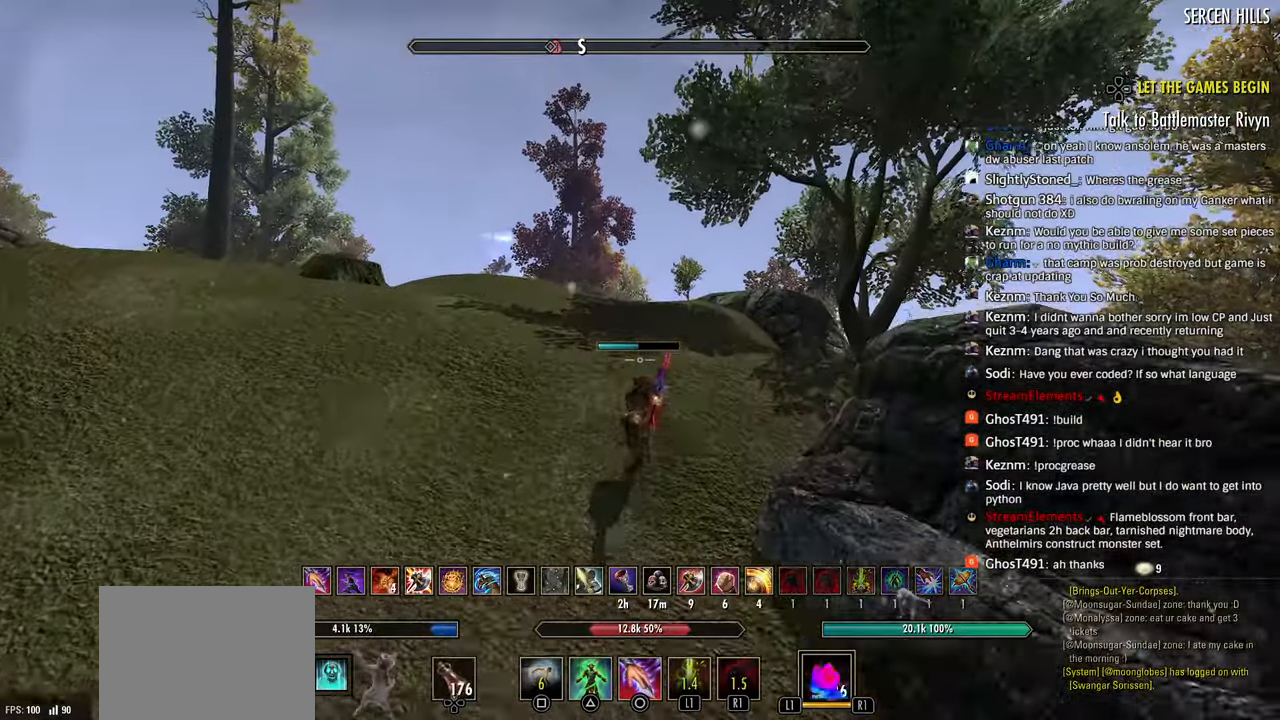
{"buttons": [], "left_stick": "up", "right_stick": "right", "events": [[17, "R3", "down"], [17, "right_stick", "center"], [133, "R3", "up"], [183, "right_stick", "right"], [350, "CIRCLE", "down"], [417, "CIRCLE", "up"]]}
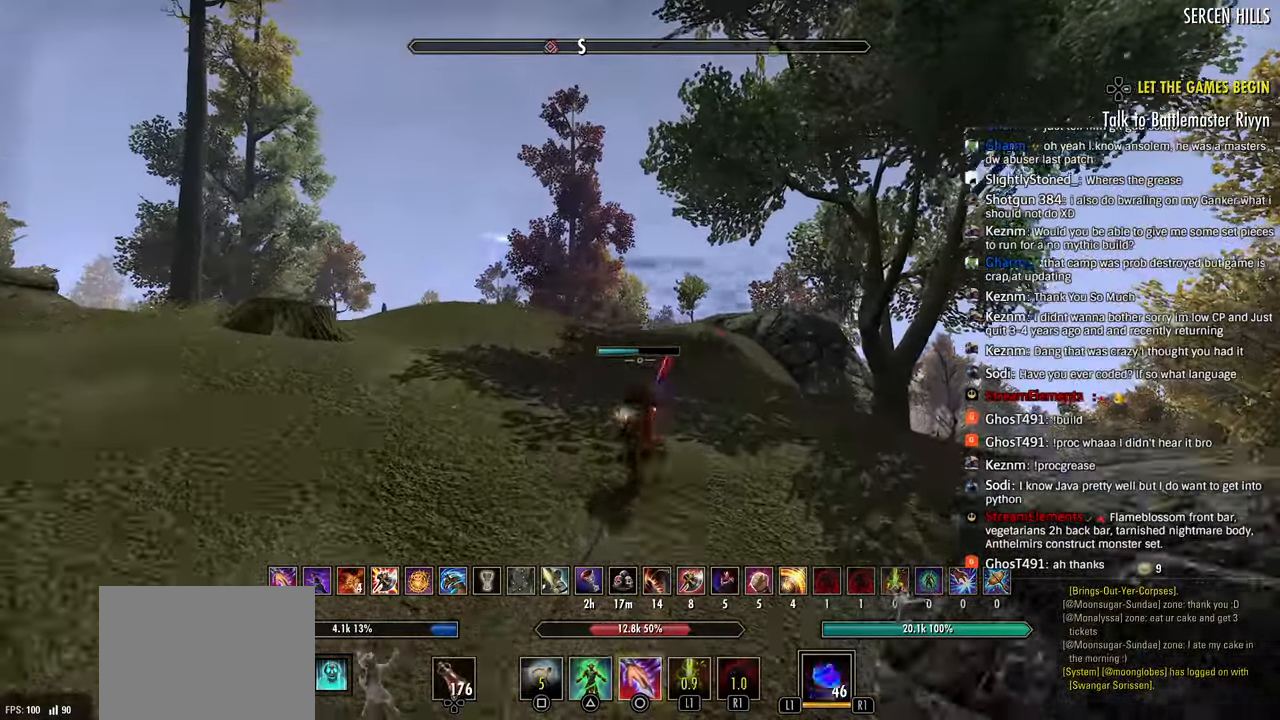
{"buttons": ["R2"], "left_stick": "up", "right_stick": "right", "events": [[233, "CROSS", "down"], [333, "CROSS", "up"], [400, "R2", "down"]]}
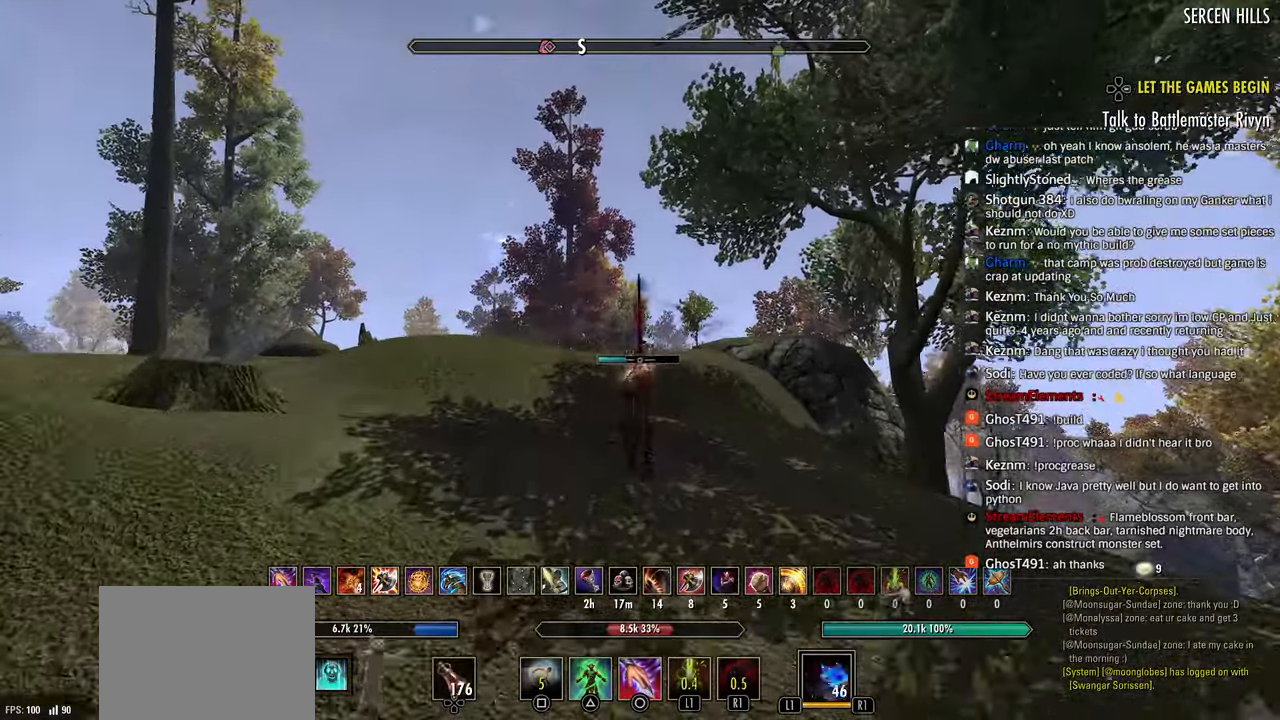
{"buttons": ["CIRCLE"], "left_stick": "up", "right_stick": "down-right", "events": [[17, "R2", "up"], [50, "R2", "down"], [183, "right_stick", "down-right"], [300, "CIRCLE", "down"], [350, "R2", "up"], [383, "CIRCLE", "up"], [450, "CIRCLE", "down"]]}